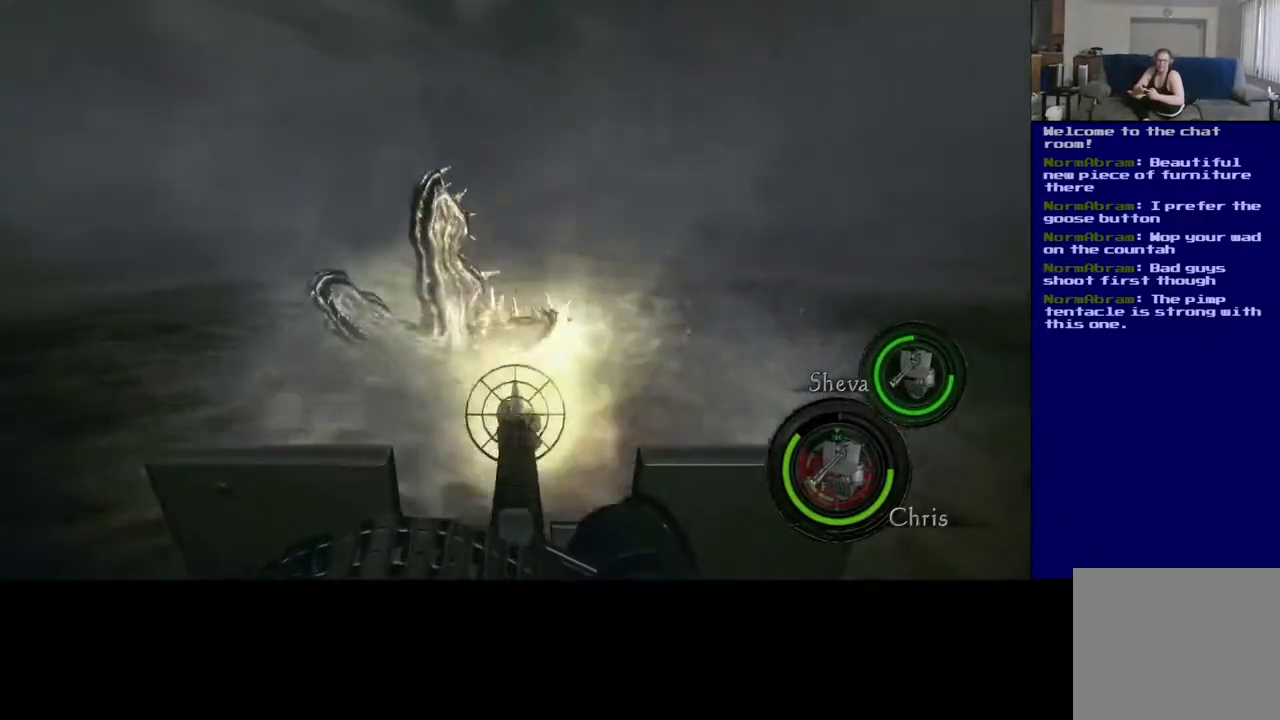
Gameplay with a controller (Xbox layout); each line is a JSON object with the inputs held at the frame after it. "events" lists button and stick changes between this image and that frame as [ms after this image, input, new state], when the widget could be followed in between.
{"buttons": ["L2", "R2"], "left_stick": "center", "right_stick": "center", "events": [[183, "right_stick", "center"], [367, "R2", "up"], [483, "R2", "down"]]}
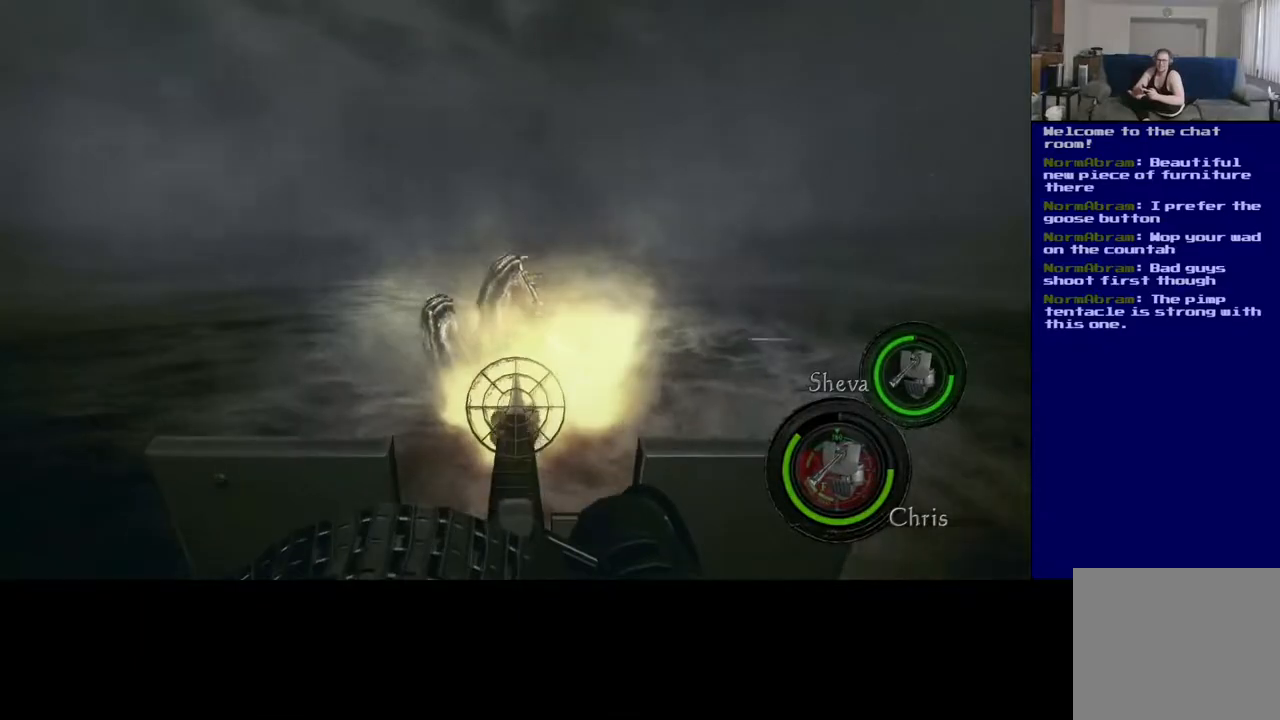
{"buttons": ["L2"], "left_stick": "center", "right_stick": "center", "events": [[150, "right_stick", "down"], [183, "R2", "up"], [400, "right_stick", "center"]]}
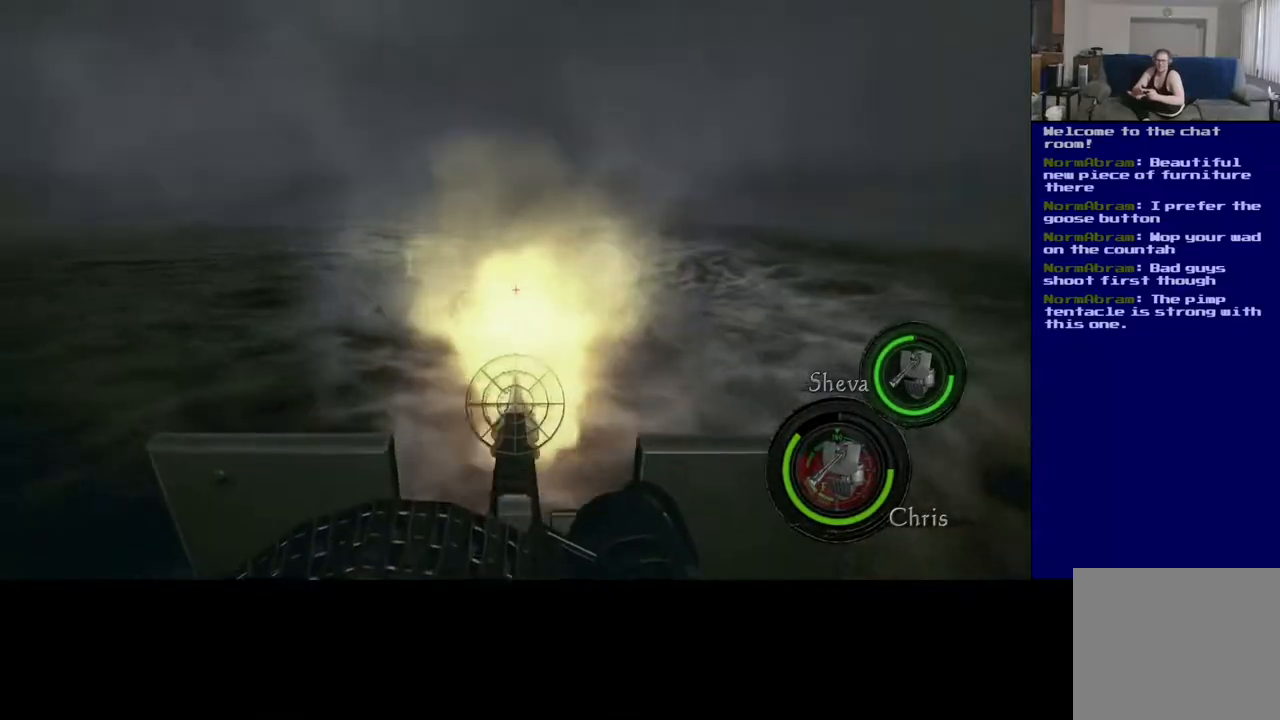
{"buttons": ["L2"], "left_stick": "center", "right_stick": "left", "events": [[17, "right_stick", "left"]]}
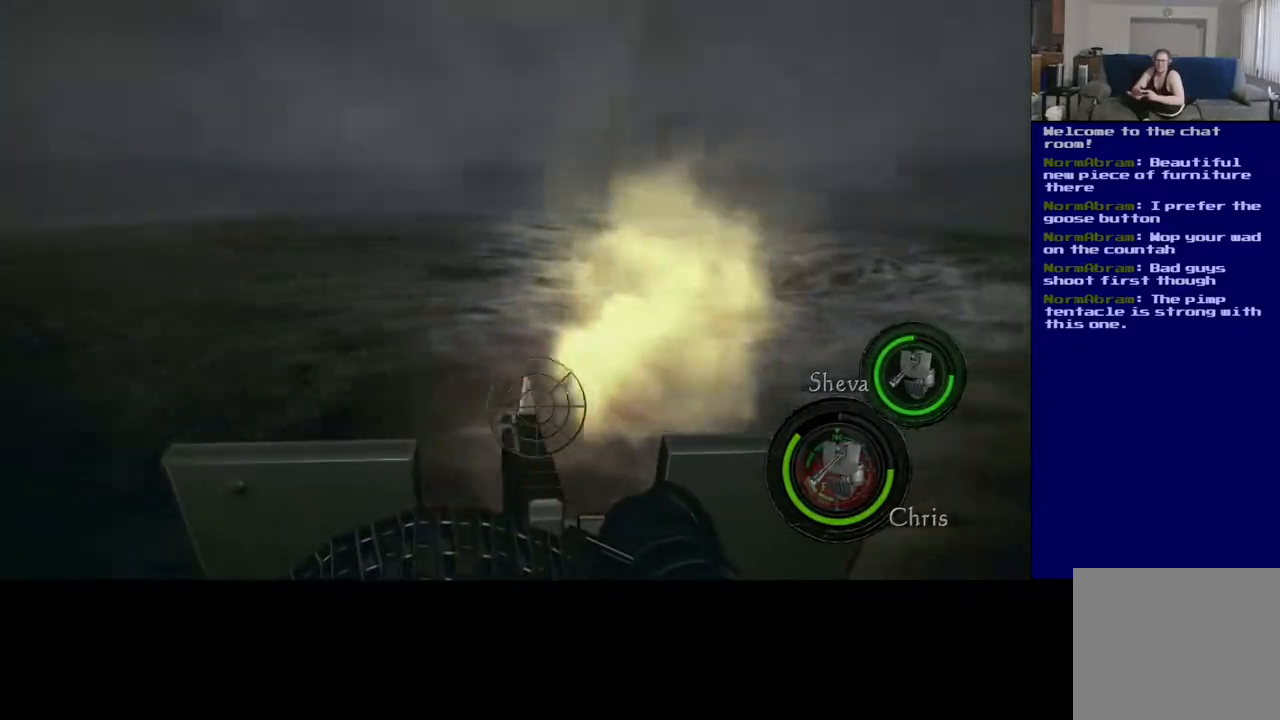
{"buttons": ["L2"], "left_stick": "center", "right_stick": "right", "events": [[383, "right_stick", "right"]]}
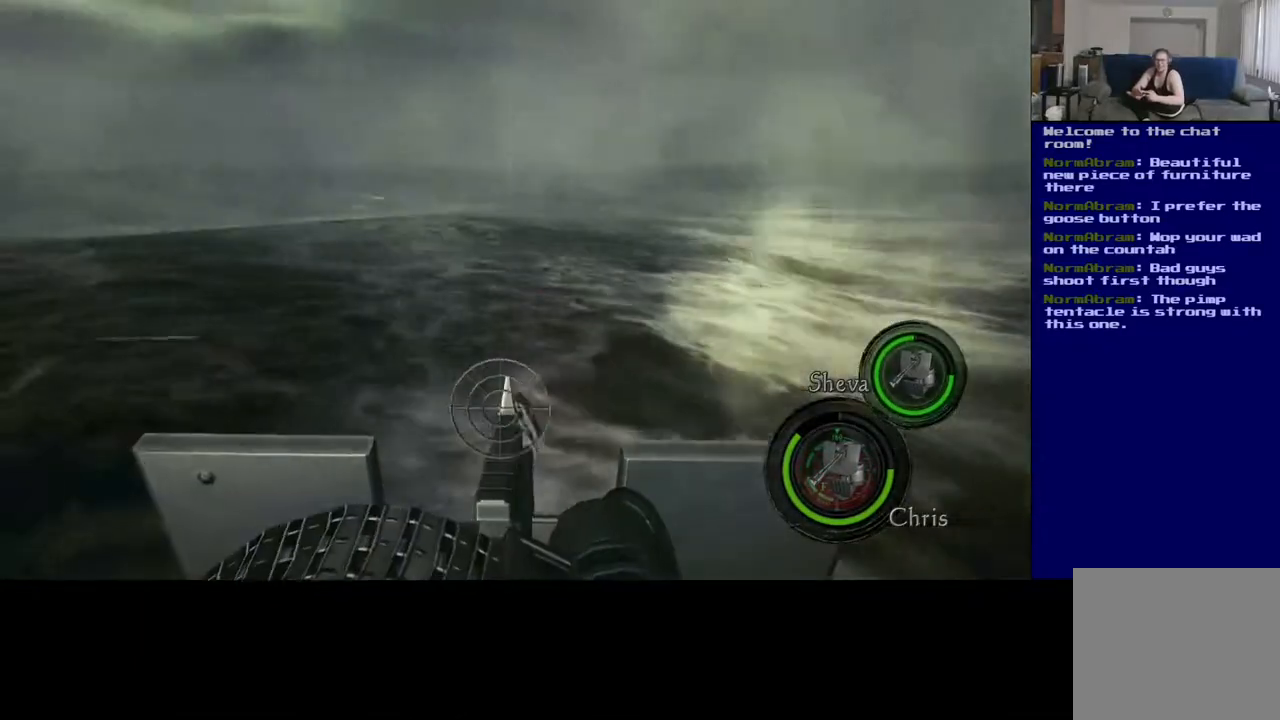
{"buttons": ["L2"], "left_stick": "center", "right_stick": "center", "events": [[333, "right_stick", "center"]]}
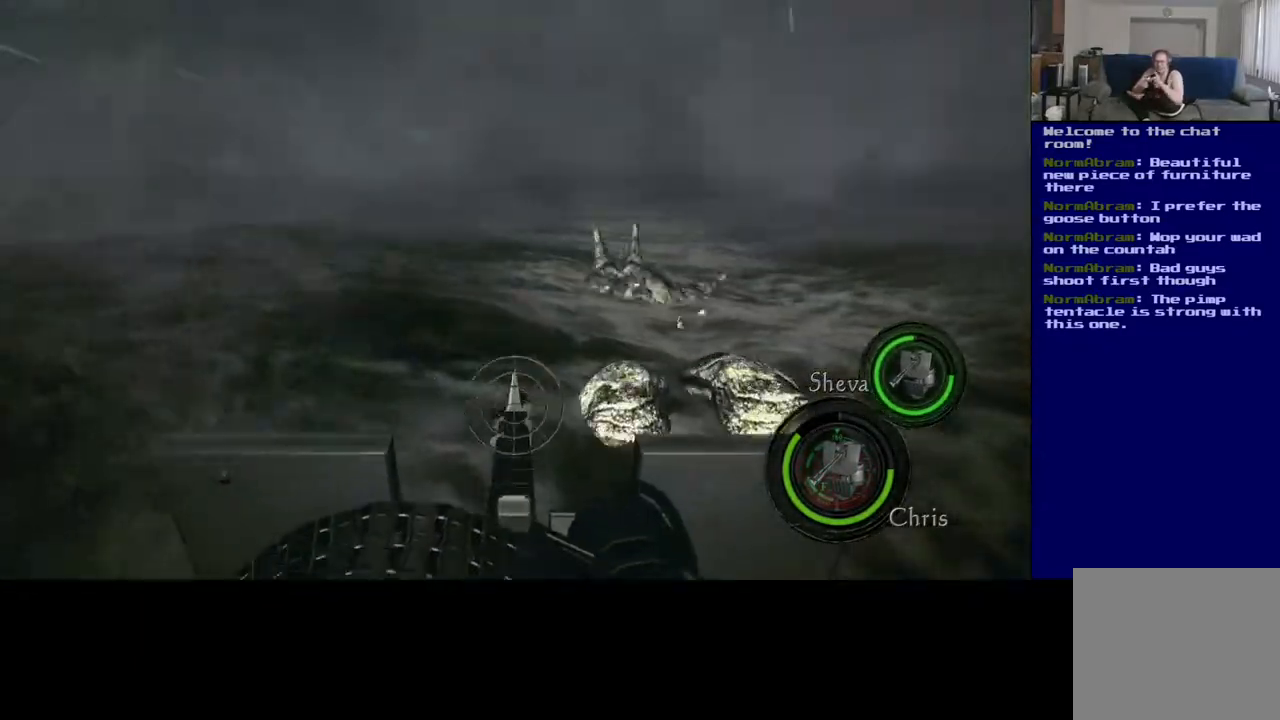
{"buttons": ["L2"], "left_stick": "center", "right_stick": "center", "events": []}
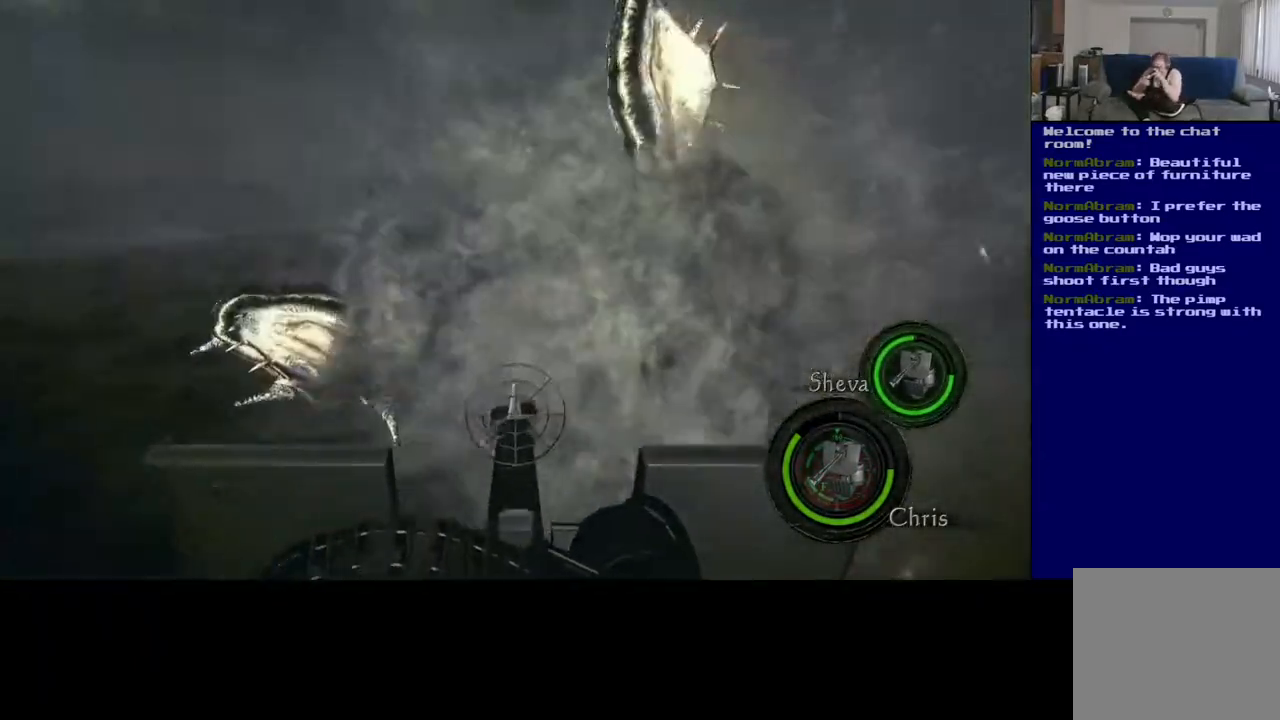
{"buttons": ["L2", "R2"], "left_stick": "center", "right_stick": "up-right", "events": [[133, "right_stick", "up-right"], [283, "R2", "down"]]}
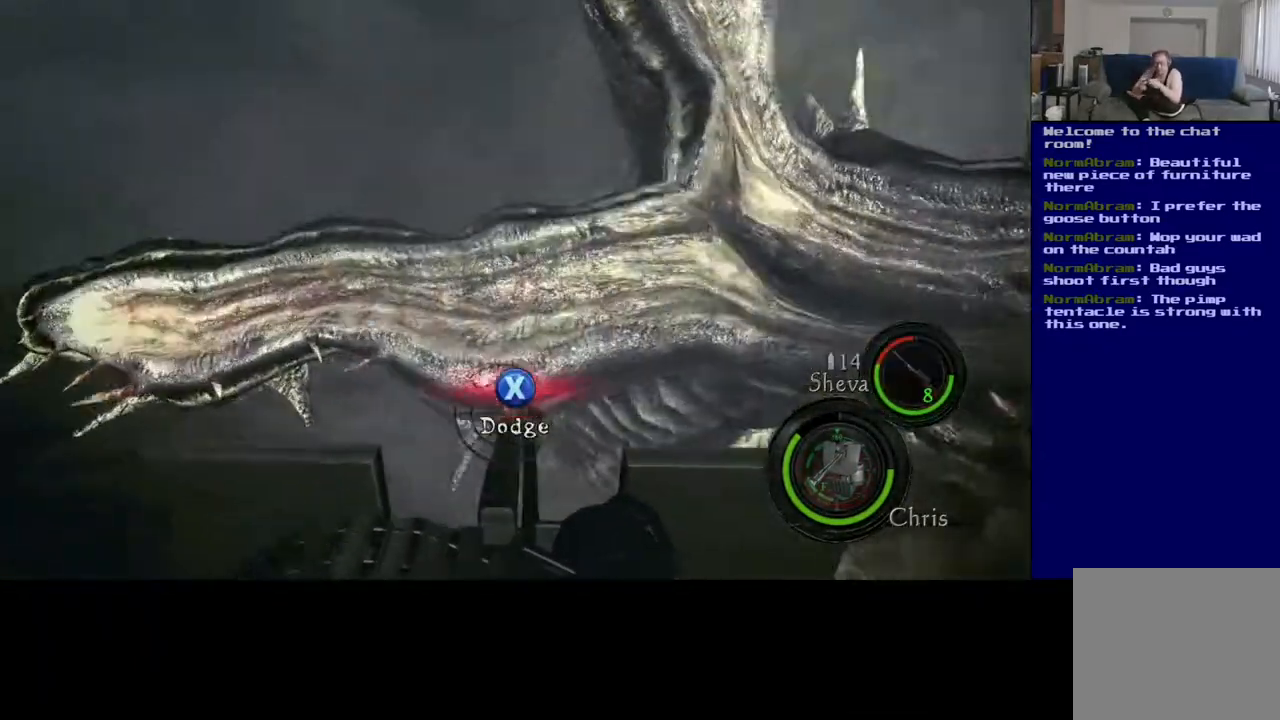
{"buttons": ["X", "L2"], "left_stick": "center", "right_stick": "center", "events": [[100, "right_stick", "center"], [133, "R2", "up"], [183, "X", "down"]]}
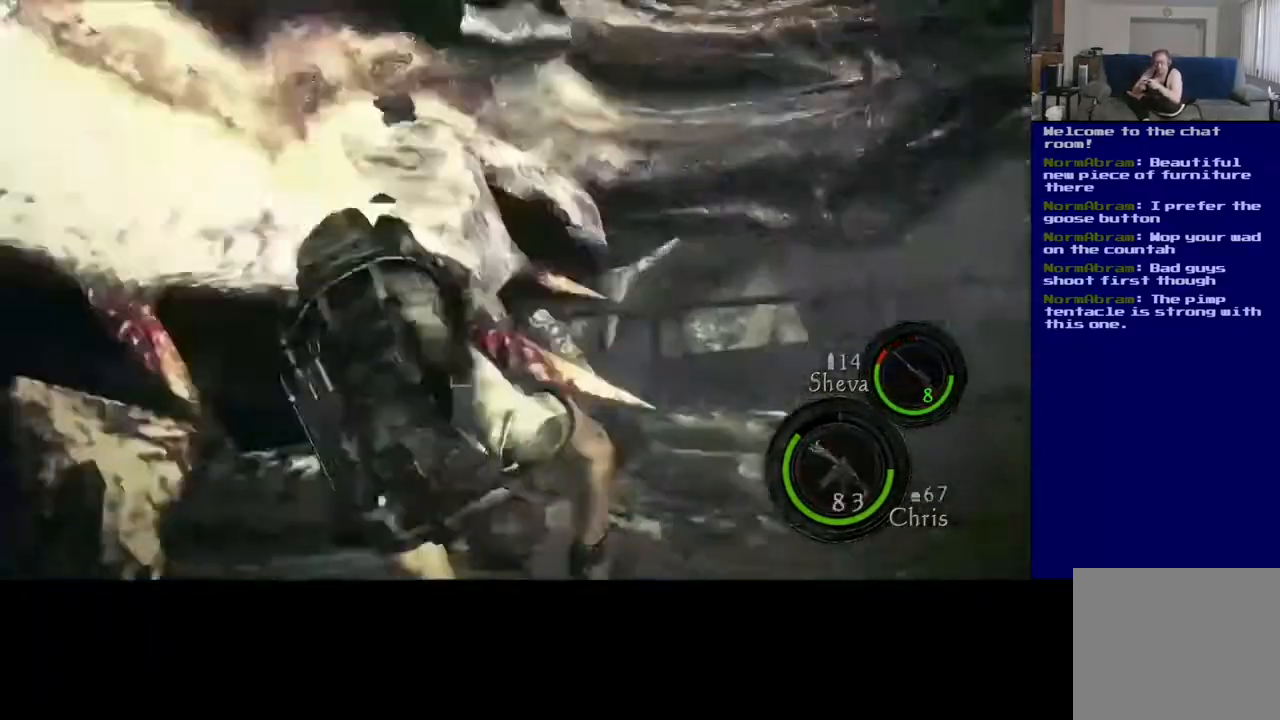
{"buttons": ["L2"], "left_stick": "center", "right_stick": "center", "events": [[83, "X", "up"]]}
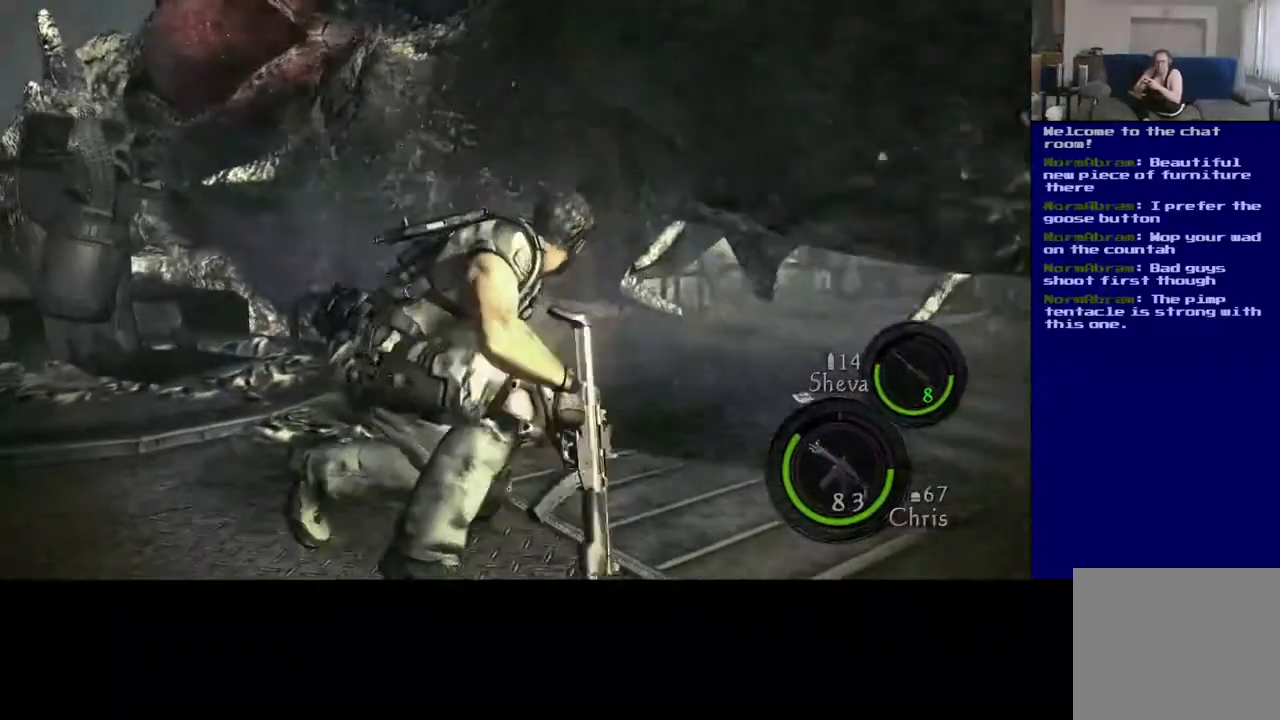
{"buttons": [], "left_stick": "center", "right_stick": "center", "events": [[233, "right_stick", "up-left"], [450, "right_stick", "center"], [483, "L2", "up"]]}
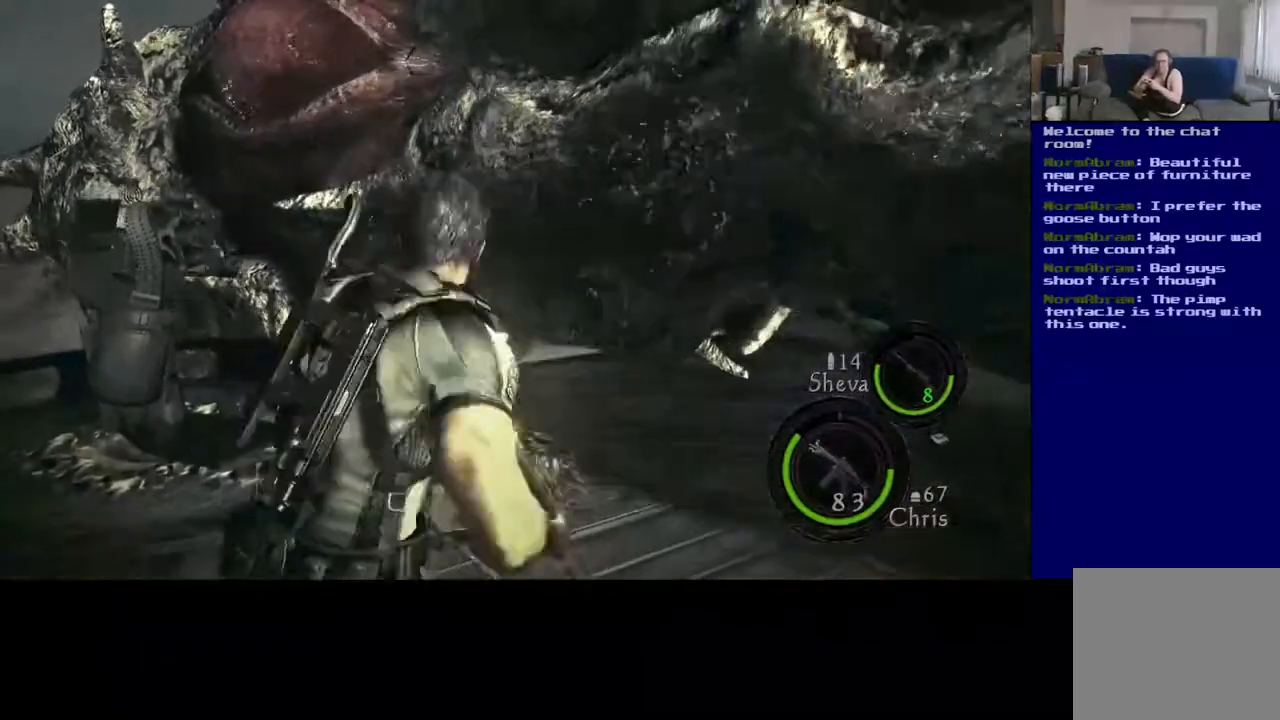
{"buttons": [], "left_stick": "up", "right_stick": "left", "events": [[83, "left_stick", "up-left"], [133, "right_stick", "left"], [250, "left_stick", "up"]]}
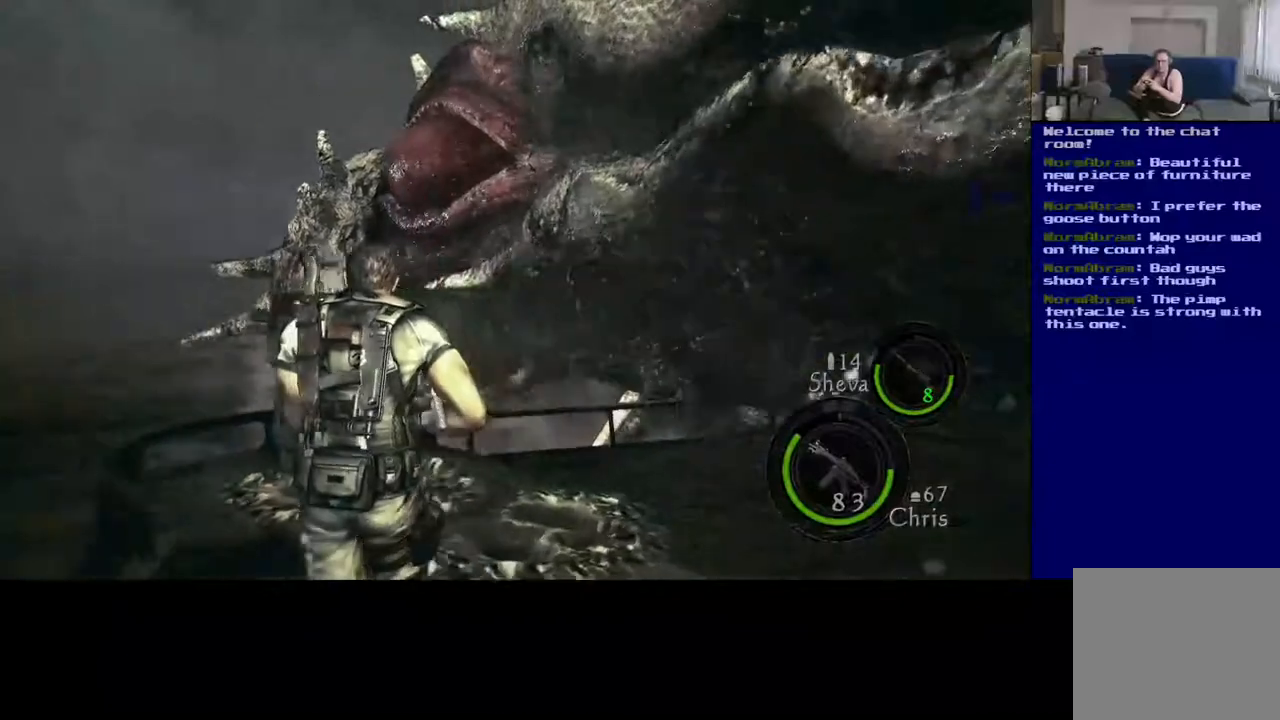
{"buttons": [], "left_stick": "up-right", "right_stick": "right", "events": [[17, "right_stick", "down-left"], [67, "L3", "down"], [133, "right_stick", "center"], [250, "right_stick", "right"], [267, "left_stick", "up-right"], [317, "L3", "up"]]}